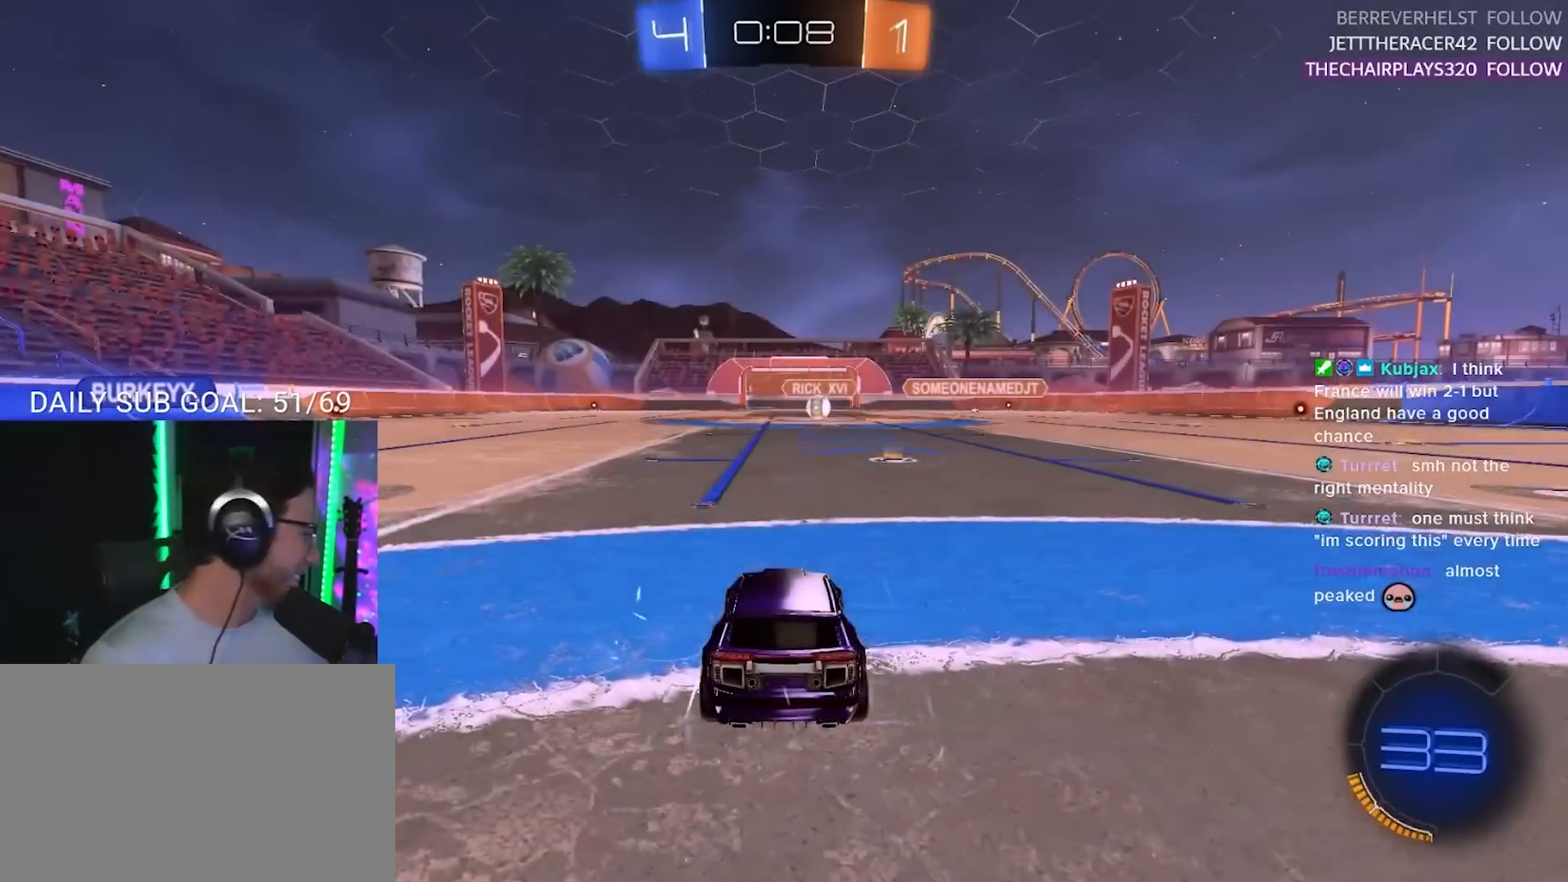
Gameplay with a controller (PlayStation layout); each line is a JSON object with the inputs held at the frame after it. "events" lists button and stick changes between this image and that frame as [ms after this image, input, new state], when the widget could be followed in between. Not read: R3 SELECT START.
{"buttons": ["TRIANGLE"], "left_stick": "center", "right_stick": "center", "events": [[467, "TRIANGLE", "down"]]}
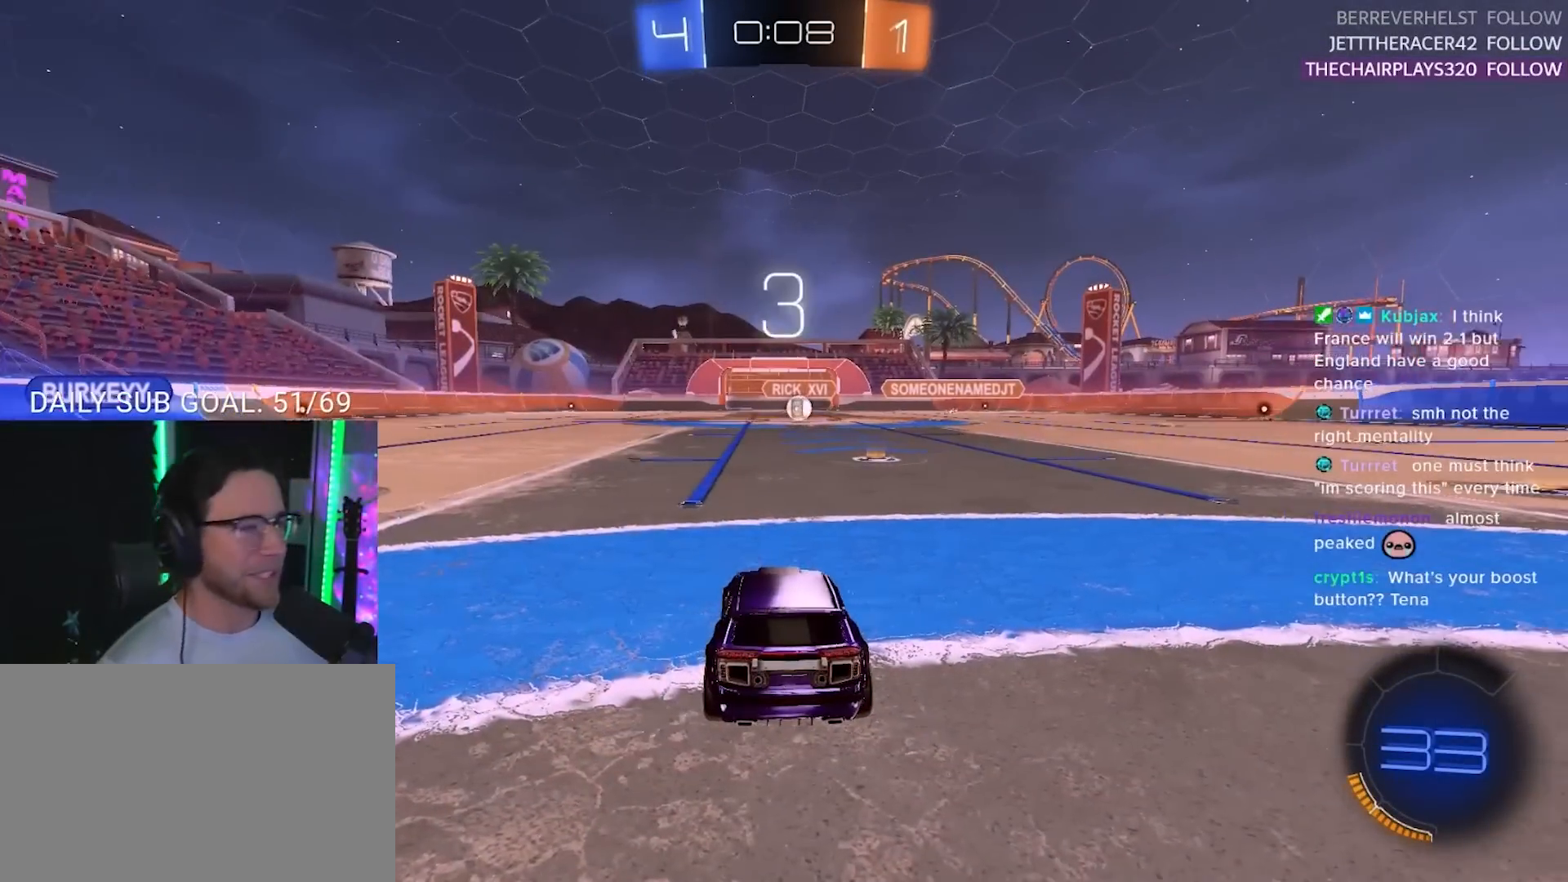
{"buttons": ["R2"], "left_stick": "center", "right_stick": "center", "events": [[83, "TRIANGLE", "up"], [283, "R2", "down"], [283, "left_stick", "down"], [350, "left_stick", "center"]]}
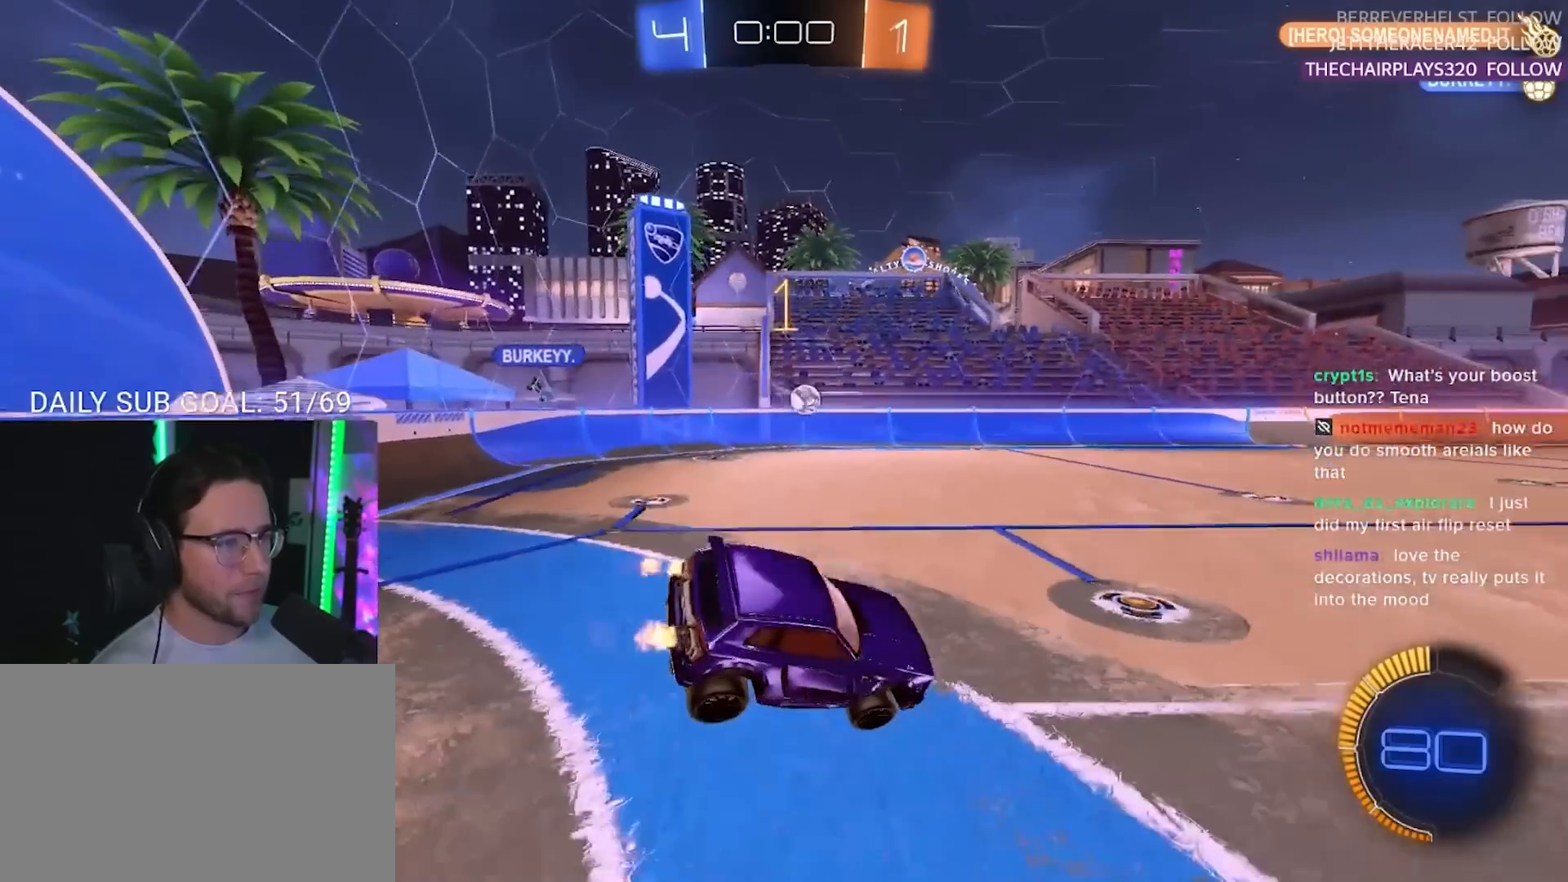
{"buttons": [], "left_stick": "center", "right_stick": "center", "events": [[117, "R2", "up"], [233, "L2", "down"], [233, "left_stick", "up-left"], [400, "left_stick", "center"], [417, "L2", "up"]]}
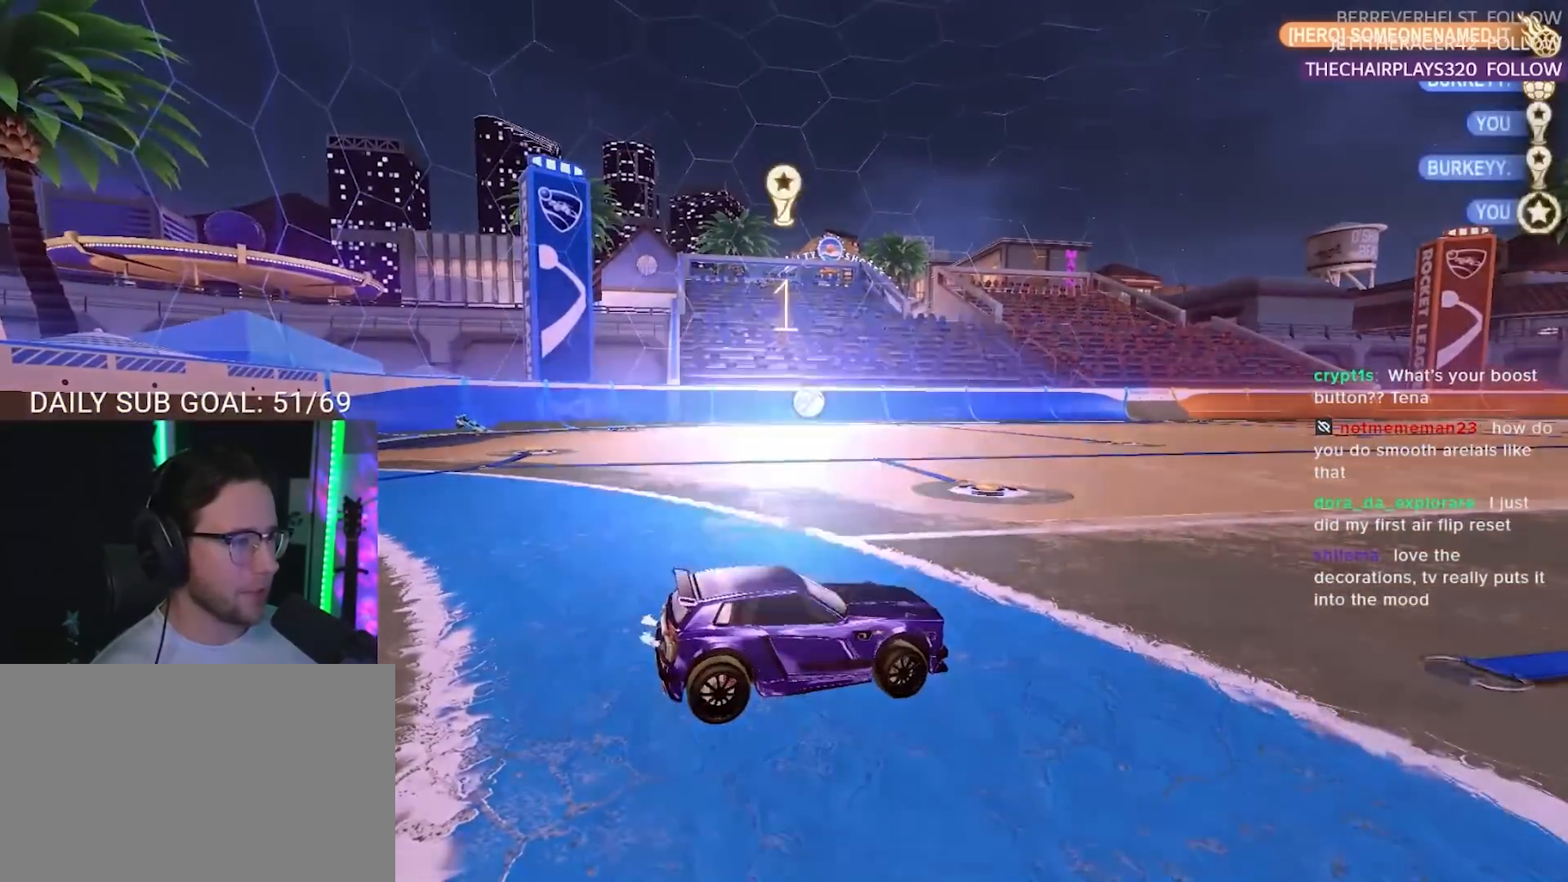
{"buttons": [], "left_stick": "center", "right_stick": "center", "events": [[233, "DPAD_UP", "down"], [300, "DPAD_UP", "up"], [350, "DPAD_UP", "down"], [450, "DPAD_UP", "up"]]}